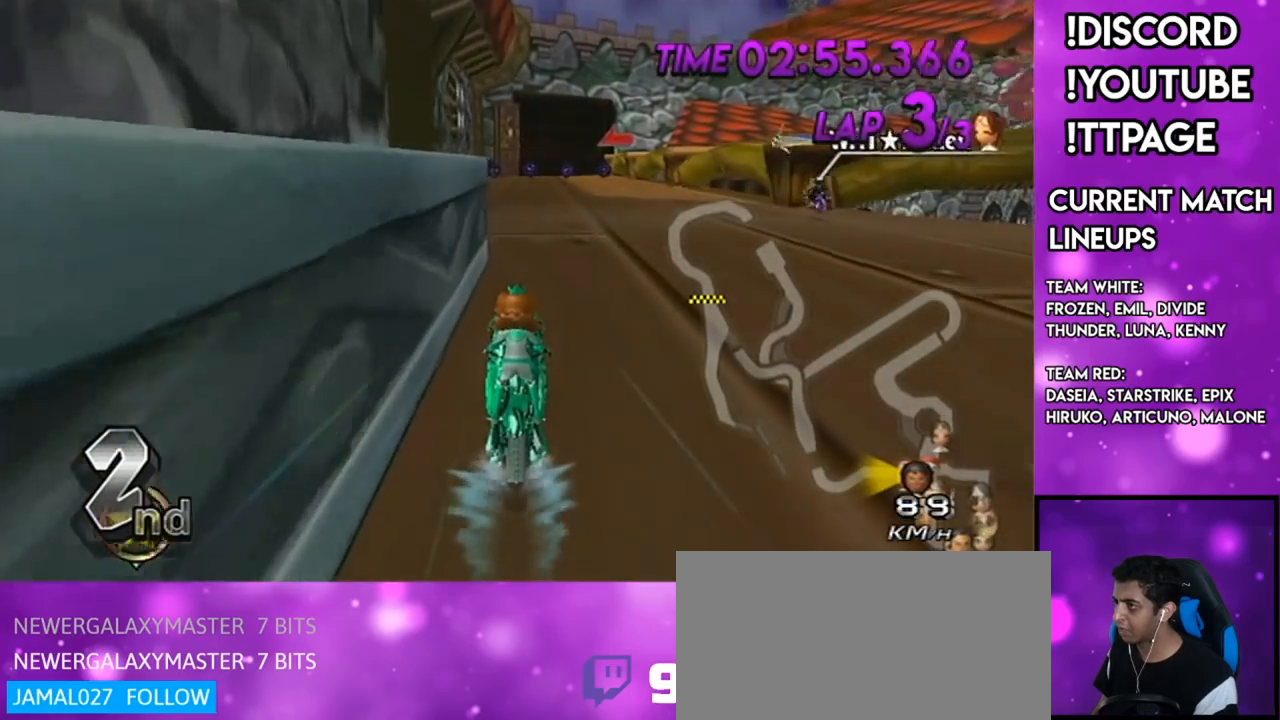
Gameplay with a controller (Nintendo layout); each line is a JSON object with the inputs held at the frame after it. "events" lists button and stick changes between this image and that frame as [ms after this image, input, new state], when the widget could be followed in between. Not read: L3 R3.
{"buttons": ["A", "R1"], "left_stick": "center", "right_stick": "center", "events": [[67, "DPAD_UP", "down"], [150, "DPAD_UP", "up"], [233, "DPAD_UP", "down"], [300, "DPAD_UP", "up"], [417, "DPAD_UP", "down"], [417, "R1", "down"], [484, "DPAD_UP", "up"]]}
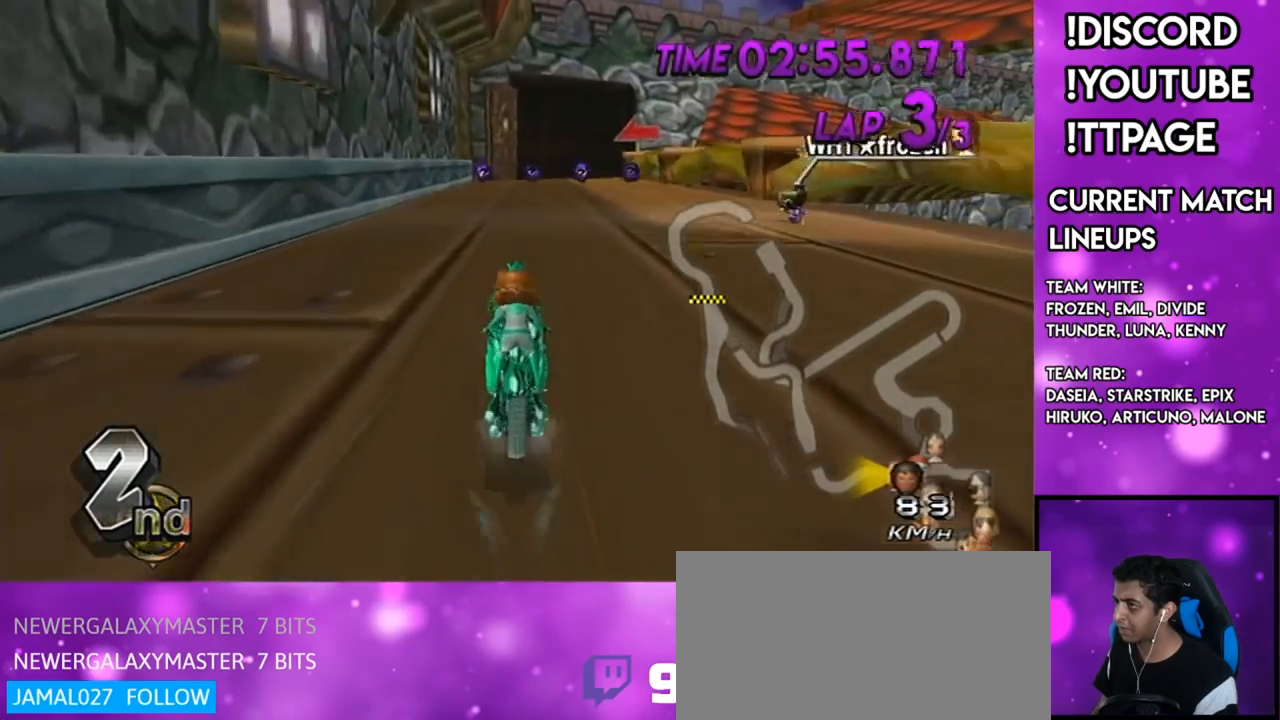
{"buttons": ["A", "R1"], "left_stick": "center", "right_stick": "center", "events": [[34, "left_stick", "left"], [351, "R1", "up"], [351, "left_stick", "center"], [417, "R1", "down"]]}
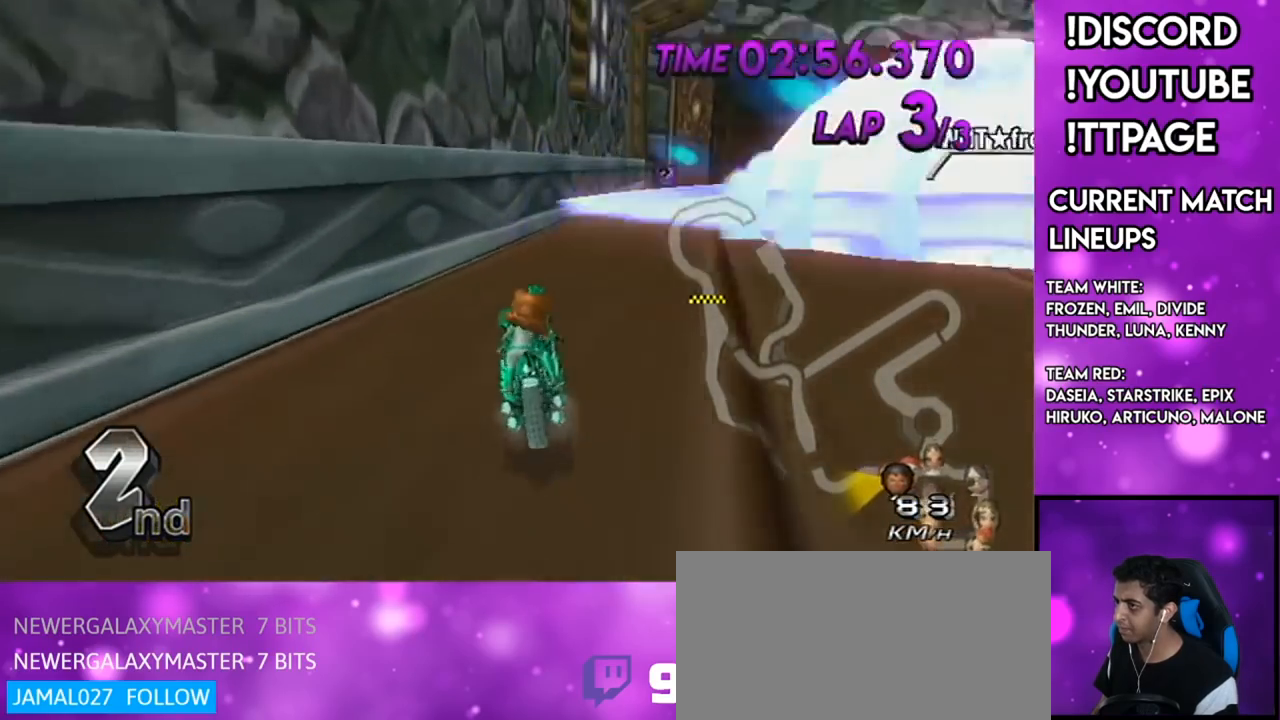
{"buttons": ["A", "R1"], "left_stick": "up-right", "right_stick": "center", "events": [[50, "left_stick", "up-right"], [183, "left_stick", "left"], [417, "left_stick", "up-right"]]}
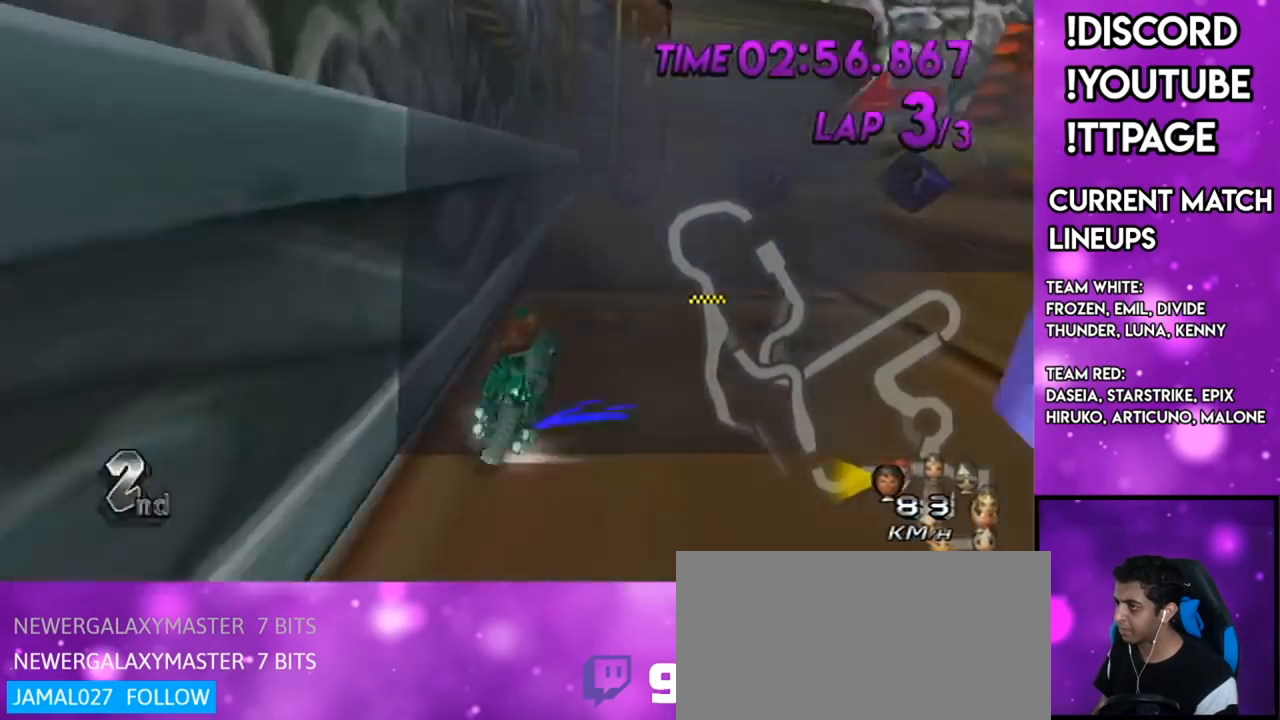
{"buttons": ["A", "R1"], "left_stick": "center", "right_stick": "center", "events": [[50, "left_stick", "left"], [184, "left_stick", "right"], [501, "left_stick", "center"]]}
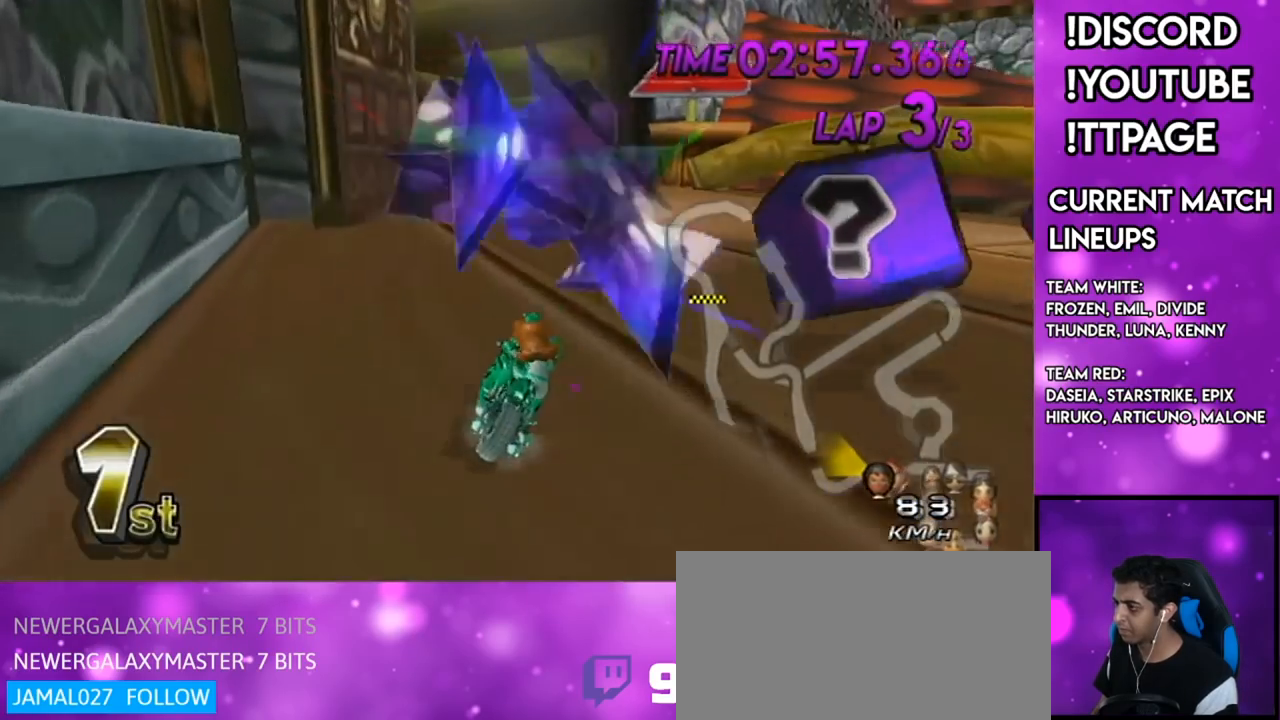
{"buttons": ["A", "X", "R1"], "left_stick": "up-right", "right_stick": "center", "events": [[200, "left_stick", "up-left"], [500, "X", "down"], [500, "left_stick", "up-right"]]}
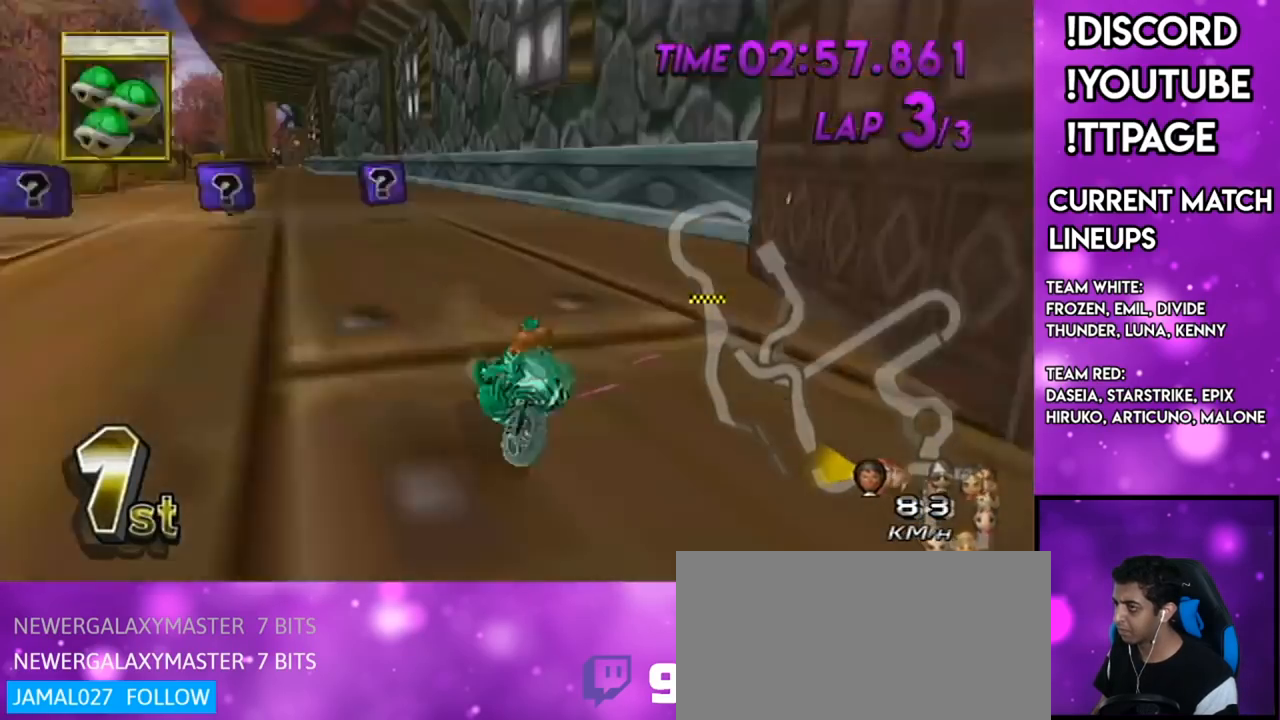
{"buttons": ["A", "R1"], "left_stick": "up-left", "right_stick": "center", "events": [[34, "left_stick", "right"], [234, "left_stick", "up-left"], [284, "X", "up"]]}
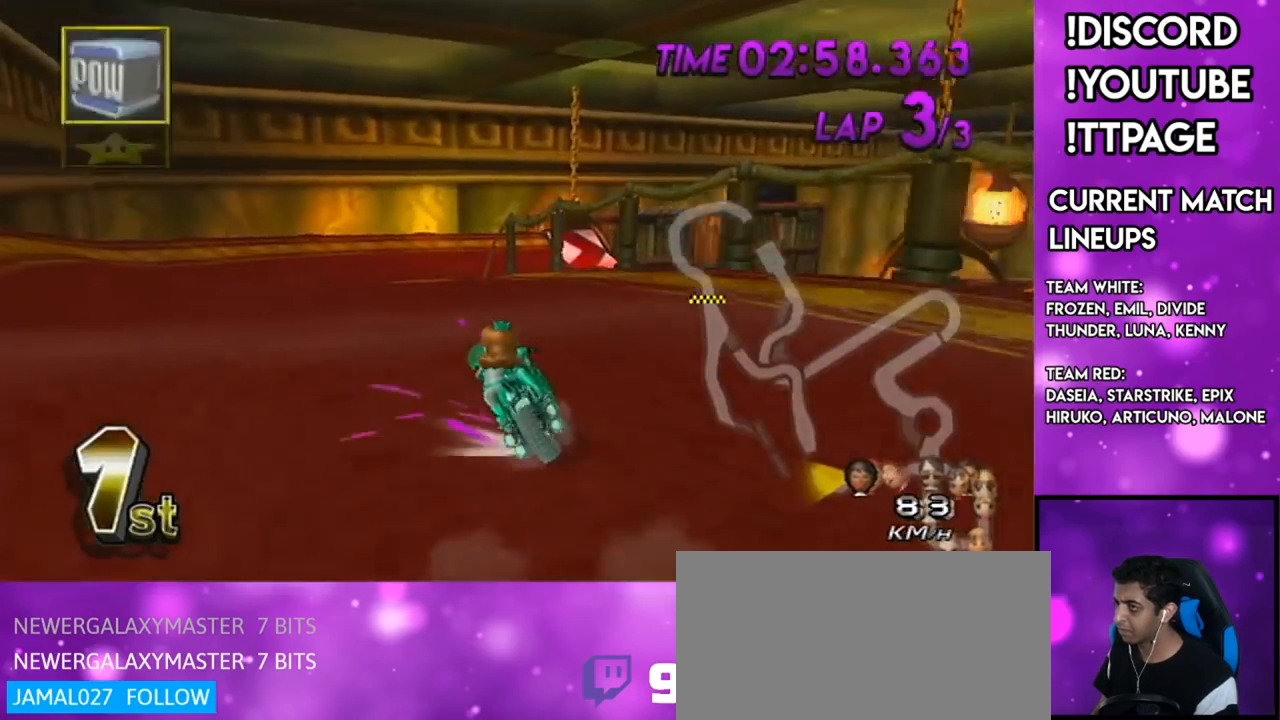
{"buttons": ["A", "R1", "DPAD_UP"], "left_stick": "down-right", "right_stick": "center", "events": [[417, "left_stick", "center"], [450, "DPAD_UP", "down"], [467, "DPAD_LEFT", "down"], [500, "DPAD_LEFT", "up"], [500, "left_stick", "down-right"]]}
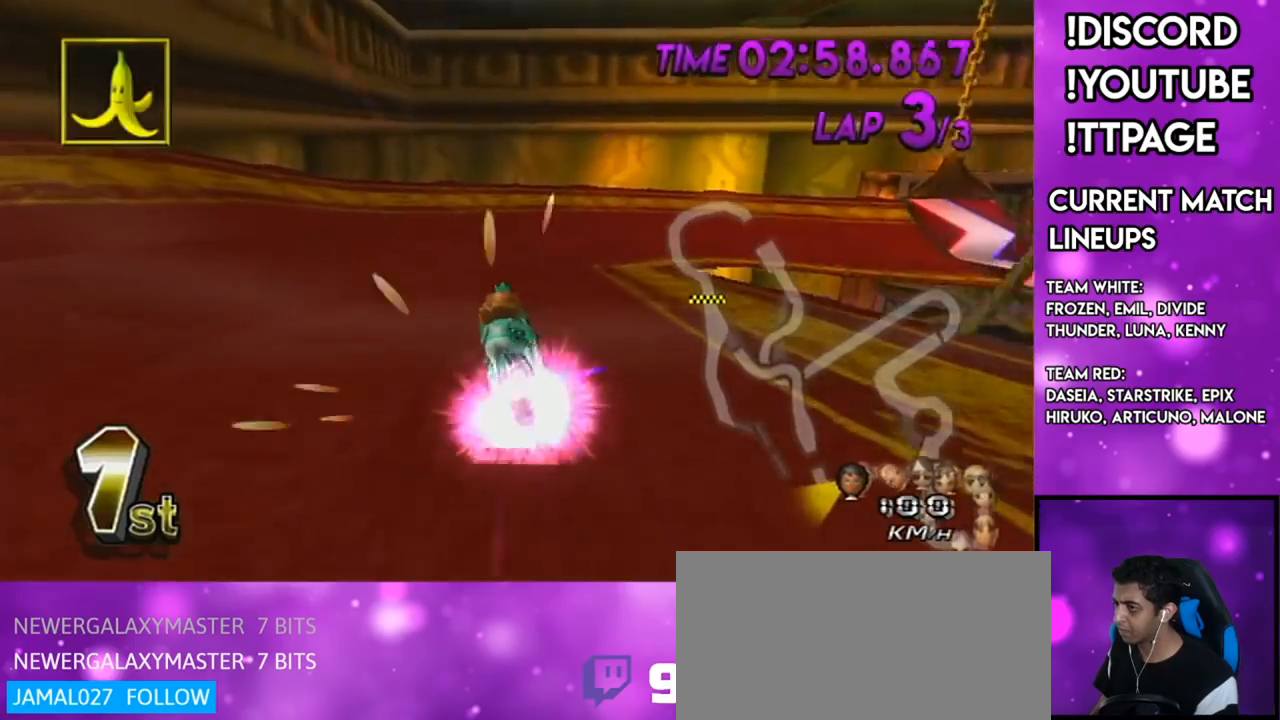
{"buttons": ["A", "L1", "R1"], "left_stick": "up-right", "right_stick": "center"}
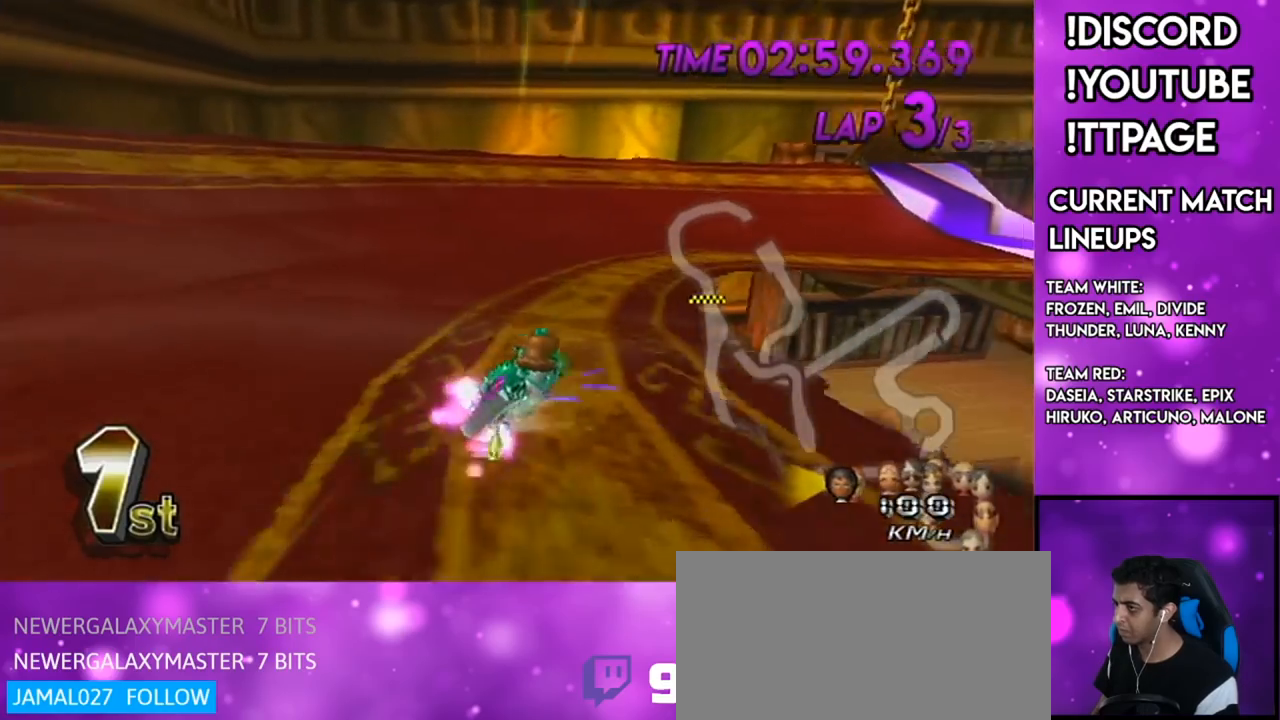
{"buttons": ["A", "L1", "R1"], "left_stick": "right", "right_stick": "center", "events": [[50, "left_stick", "left"], [200, "right_stick", "up-left"], [250, "X", "down"], [250, "left_stick", "right"], [250, "right_stick", "center"], [350, "X", "up"]]}
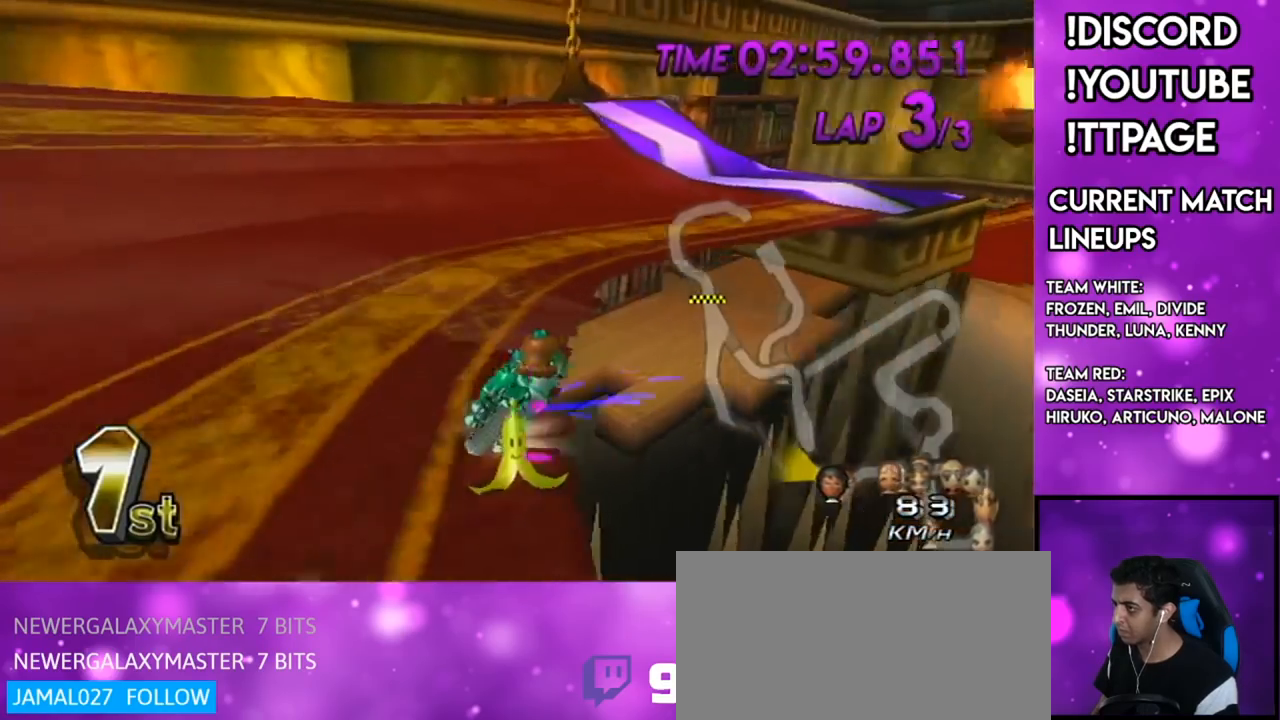
{"buttons": ["A", "L1"], "left_stick": "center", "right_stick": "center", "events": [[267, "R1", "up"], [301, "DPAD_UP", "down"], [334, "DPAD_LEFT", "down"], [384, "DPAD_LEFT", "up"], [417, "DPAD_UP", "up"], [501, "left_stick", "center"]]}
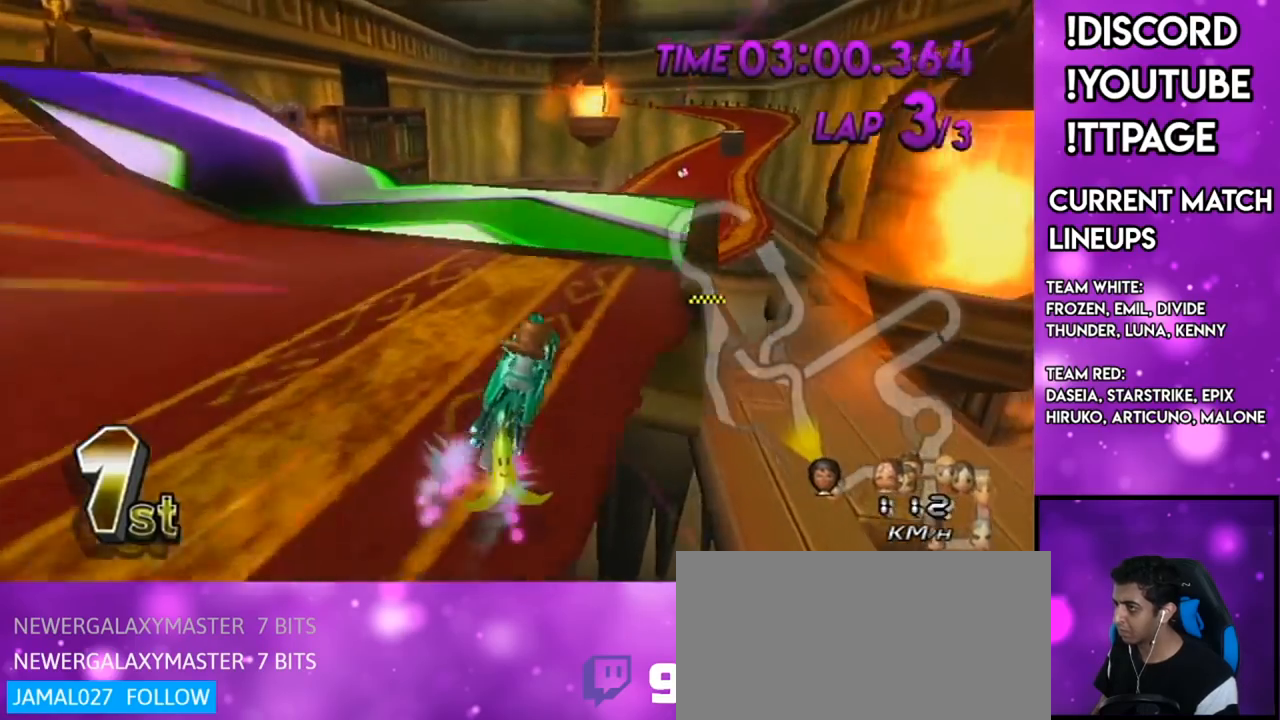
{"buttons": ["A", "L1", "DPAD_UP"], "left_stick": "down-right", "right_stick": "center", "events": [[233, "R1", "down"], [233, "right_stick", "up-left"], [284, "R1", "up"], [284, "right_stick", "center"], [450, "DPAD_UP", "down"], [467, "left_stick", "down-right"]]}
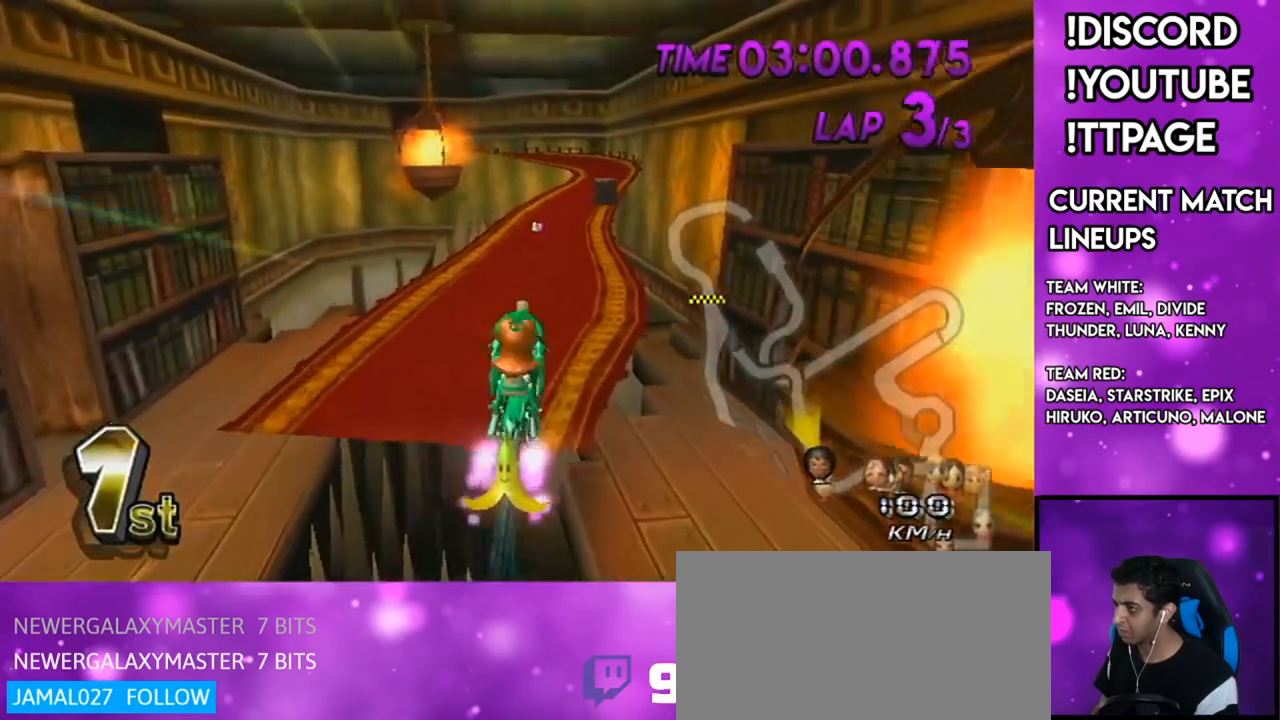
{"buttons": ["A", "L1"], "left_stick": "down", "right_stick": "center", "events": [[67, "DPAD_UP", "up"], [134, "left_stick", "down"], [267, "X", "down"], [434, "X", "up"]]}
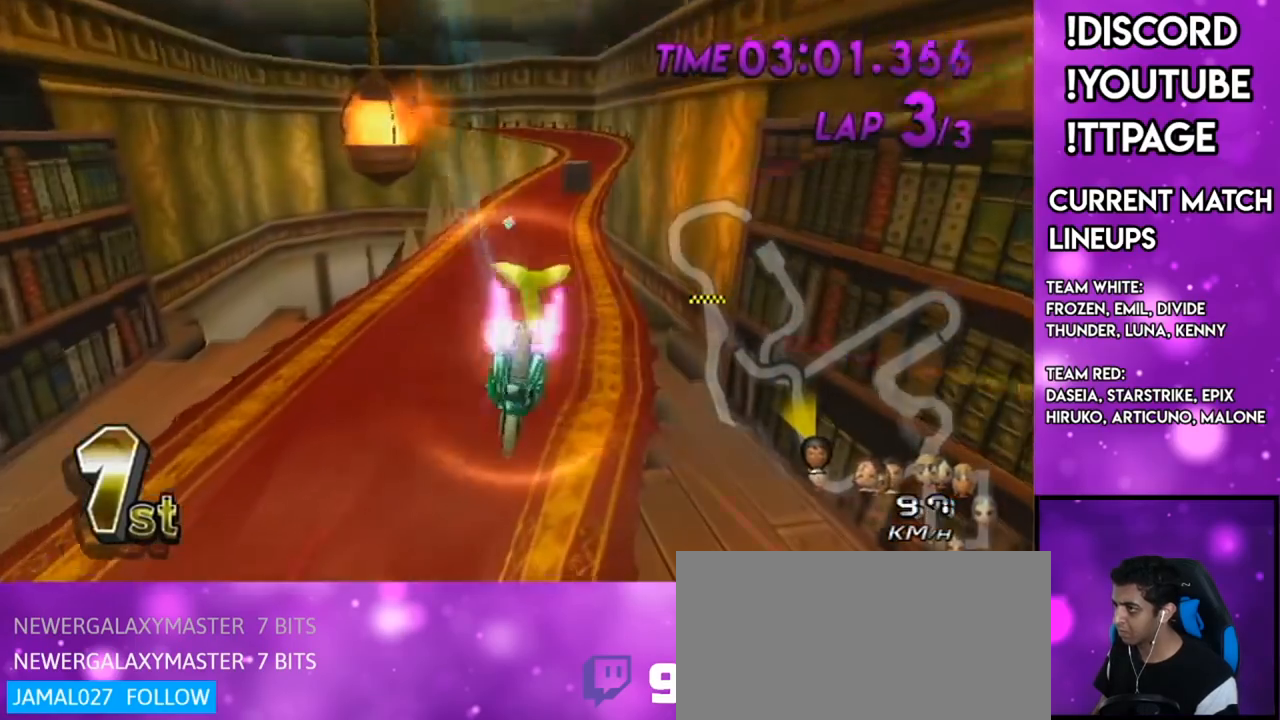
{"buttons": ["A", "L1"], "left_stick": "up", "right_stick": "center", "events": [[50, "left_stick", "center"], [167, "left_stick", "up"]]}
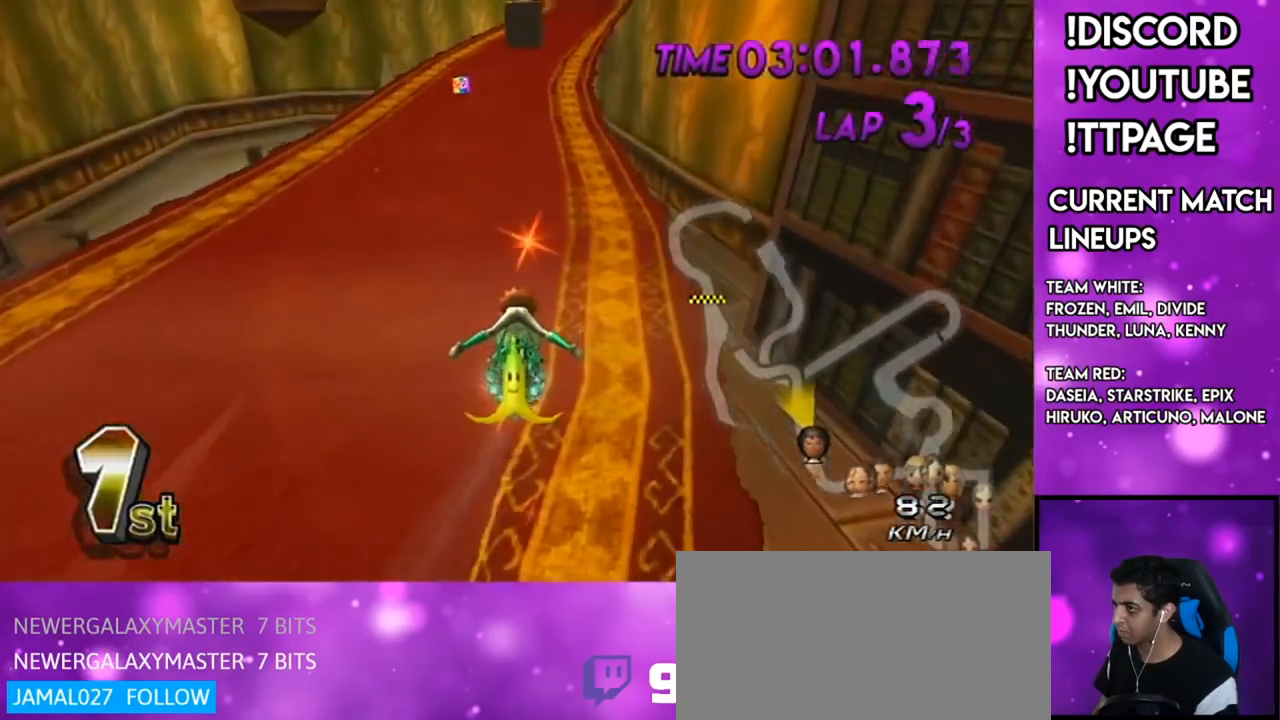
{"buttons": ["A", "L1"], "left_stick": "center", "right_stick": "center", "events": [[217, "left_stick", "center"], [284, "left_stick", "down-left"], [401, "left_stick", "center"]]}
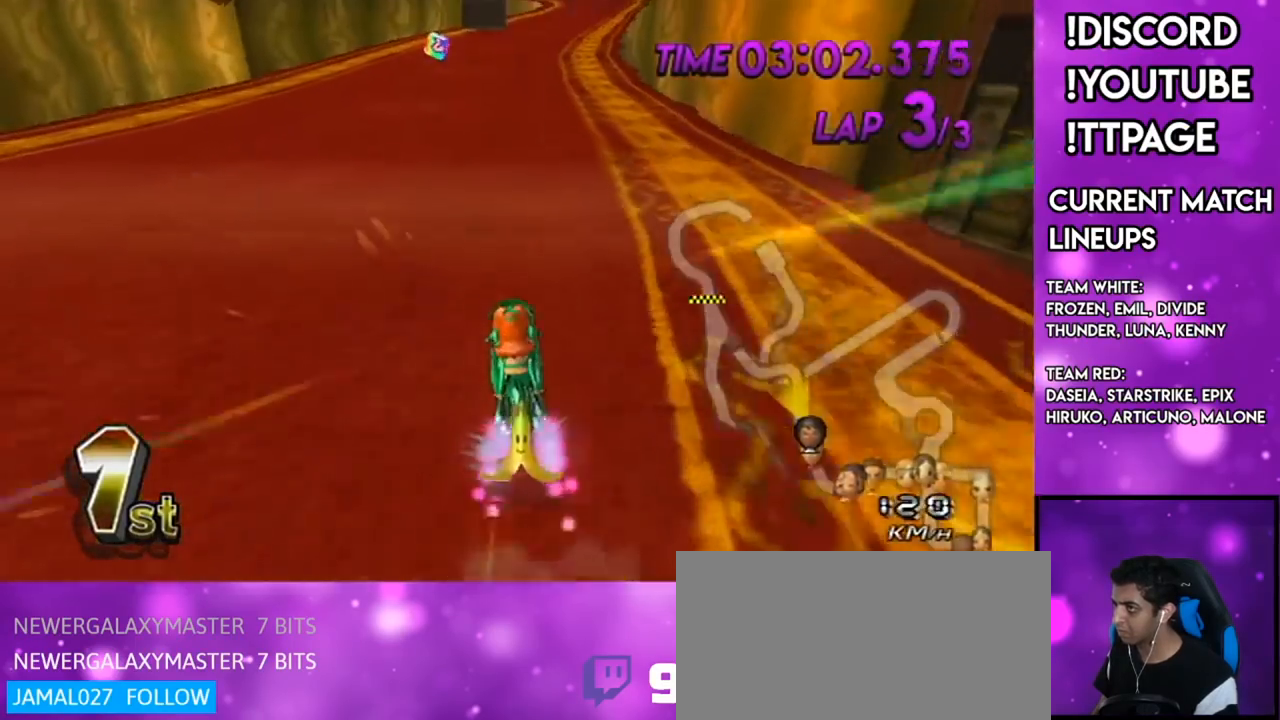
{"buttons": ["A", "L1"], "left_stick": "right", "right_stick": "center", "events": [[83, "DPAD_UP", "down"], [150, "DPAD_UP", "up"], [217, "left_stick", "right"], [434, "R1", "down"], [434, "right_stick", "up-left"], [484, "R1", "up"], [484, "right_stick", "center"]]}
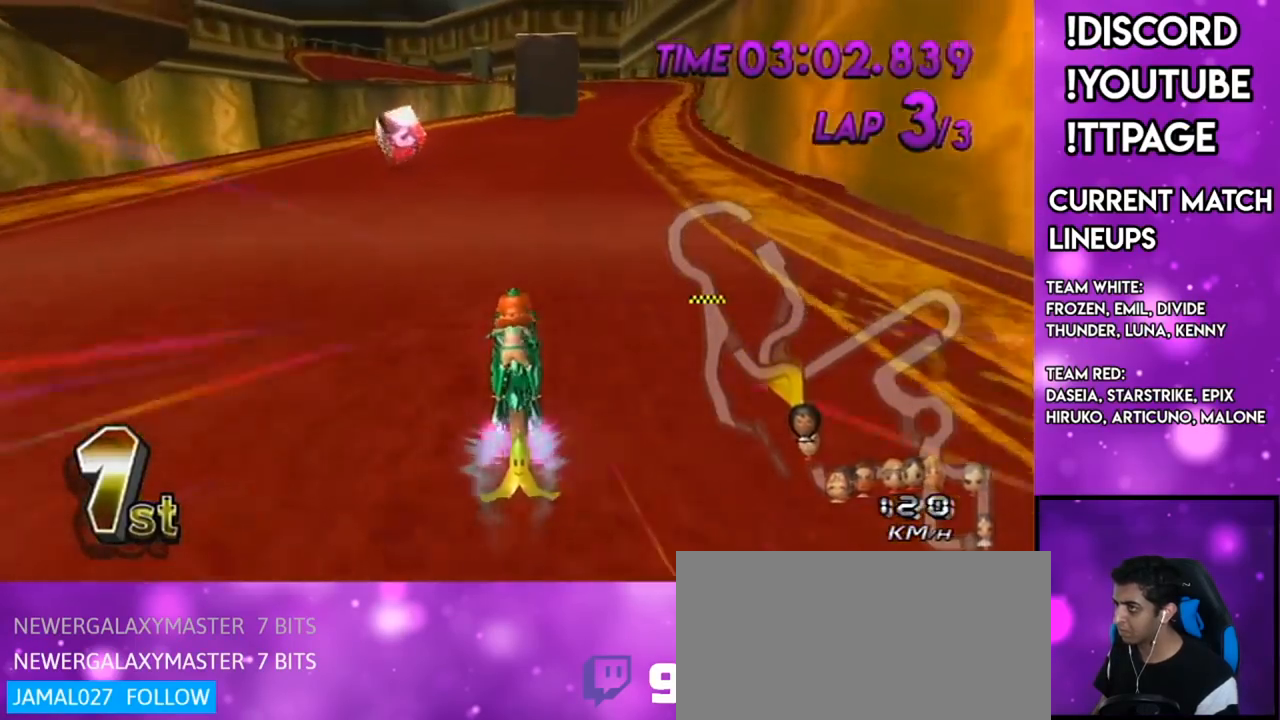
{"buttons": ["A", "L1", "DPAD_UP"], "left_stick": "center", "right_stick": "center", "events": [[50, "left_stick", "center"], [134, "R1", "down"], [201, "left_stick", "right"], [351, "left_stick", "center"], [418, "R1", "up"], [468, "DPAD_UP", "down"]]}
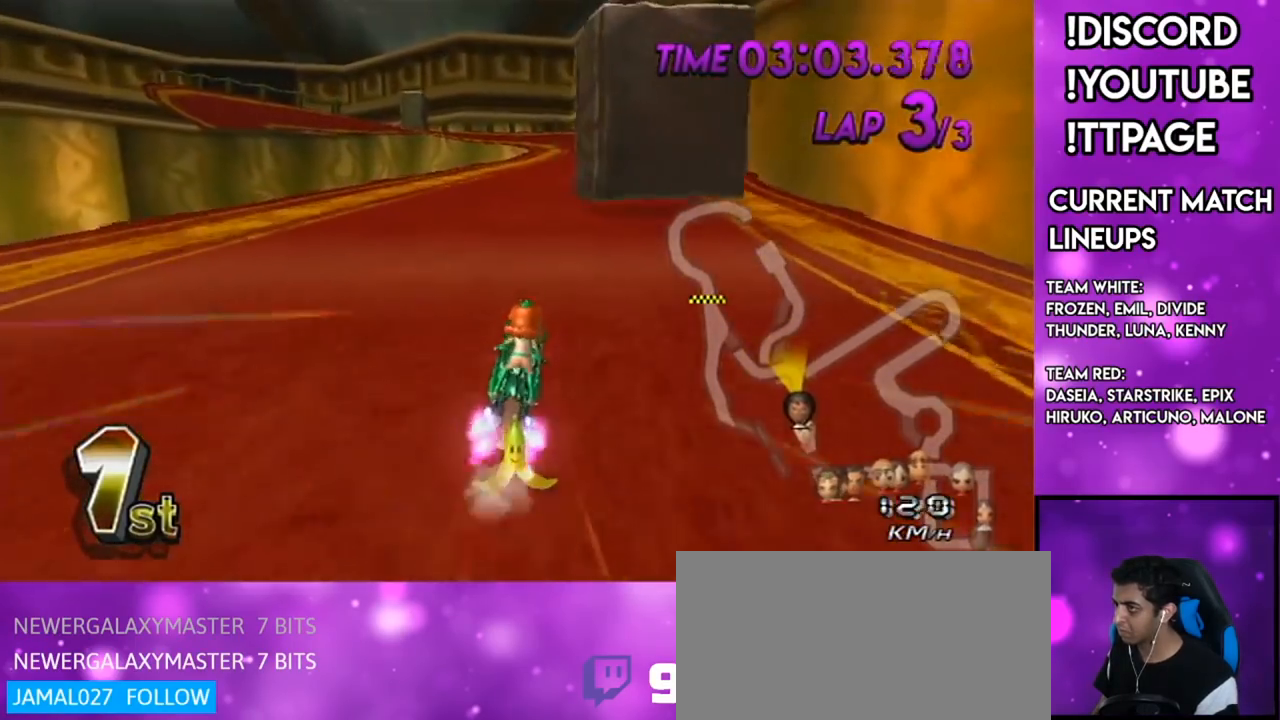
{"buttons": ["A", "L1"], "left_stick": "center", "right_stick": "center", "events": [[33, "DPAD_UP", "up"], [183, "DPAD_UP", "down"], [267, "DPAD_UP", "up"]]}
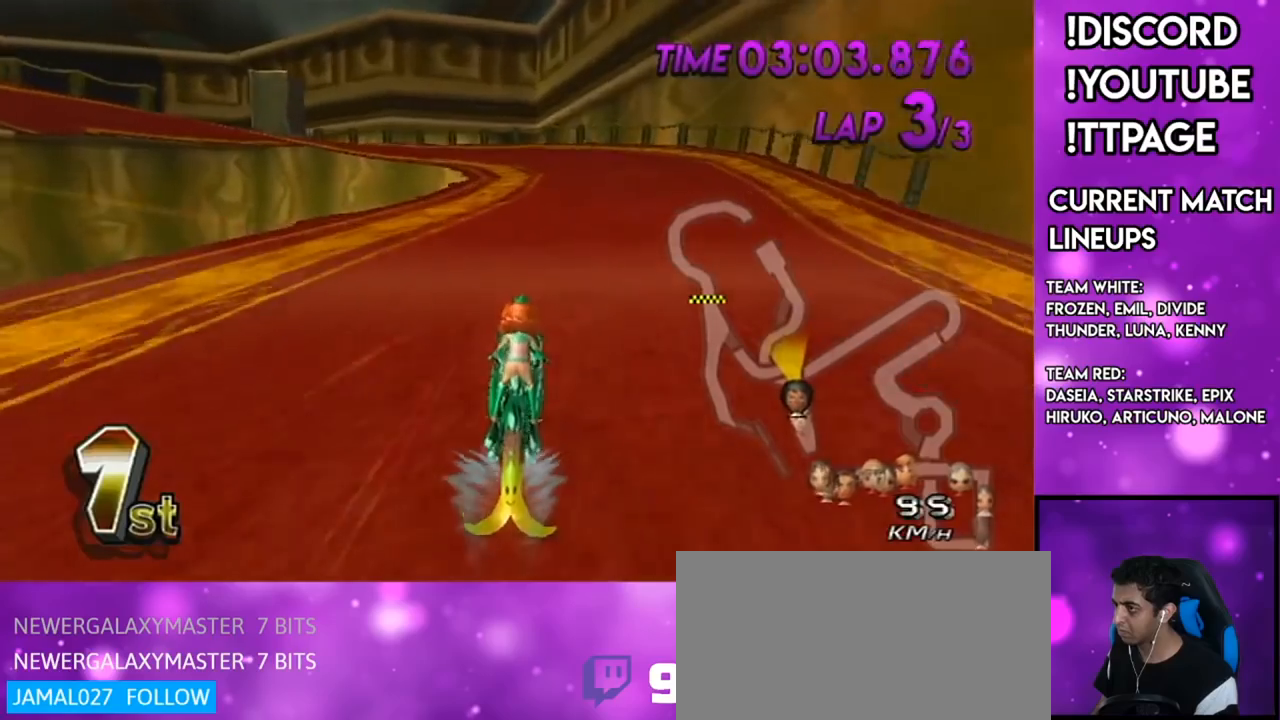
{"buttons": ["A", "L1", "R1"], "left_stick": "up-left", "right_stick": "center", "events": [[134, "R1", "down"], [334, "left_stick", "up-left"]]}
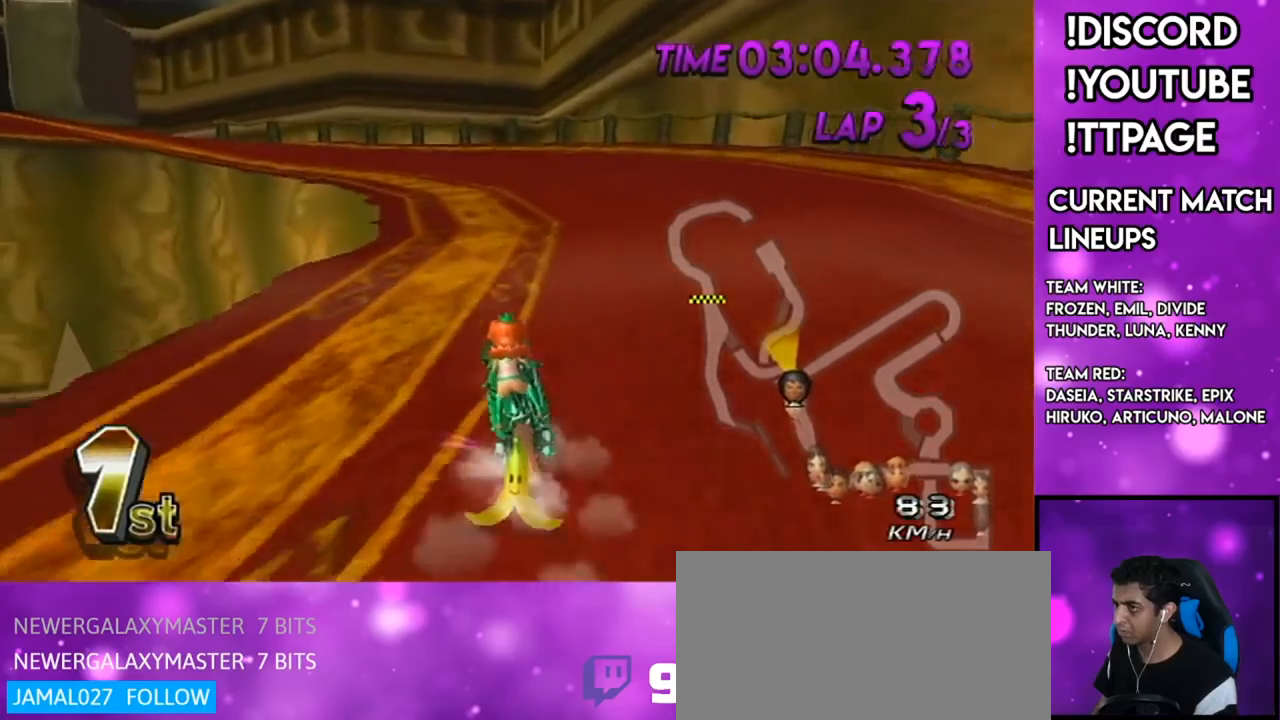
{"buttons": ["A", "L1", "R1"], "left_stick": "up-left", "right_stick": "center", "events": []}
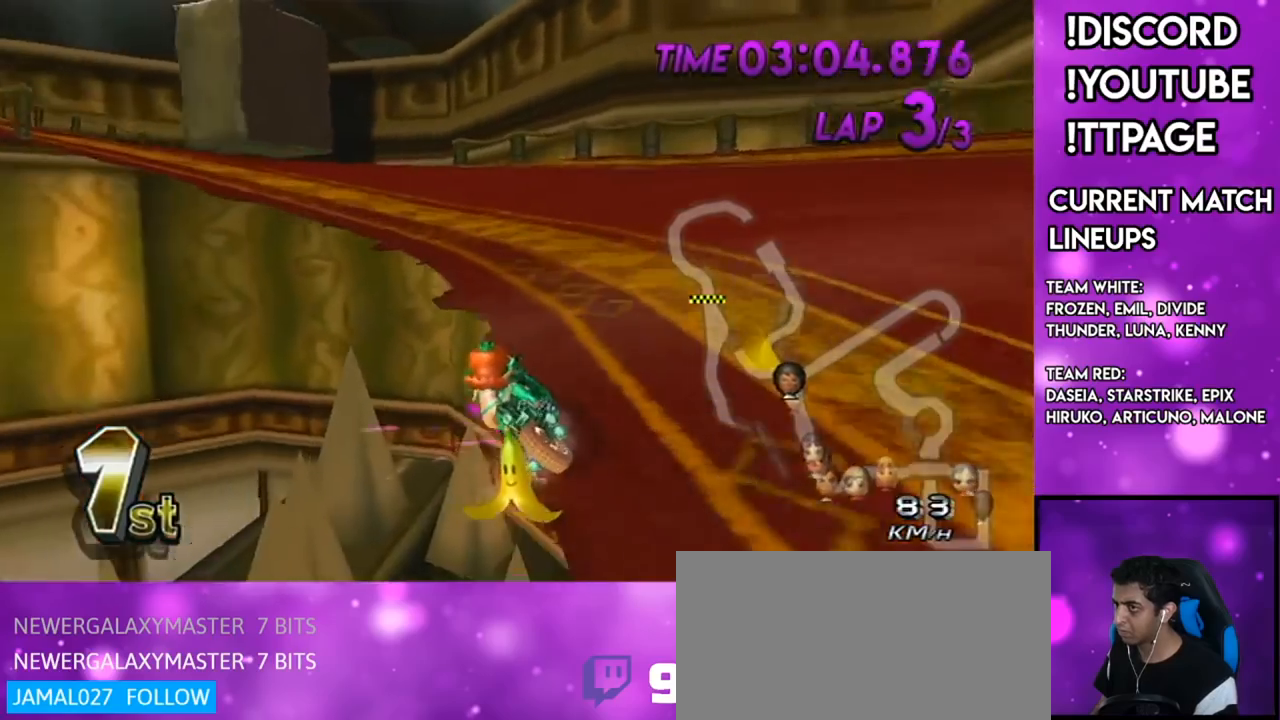
{"buttons": ["A", "L1", "R1"], "left_stick": "down-right", "right_stick": "center", "events": [[317, "left_stick", "center"], [351, "DPAD_UP", "down"], [418, "left_stick", "down-right"], [451, "DPAD_UP", "up"]]}
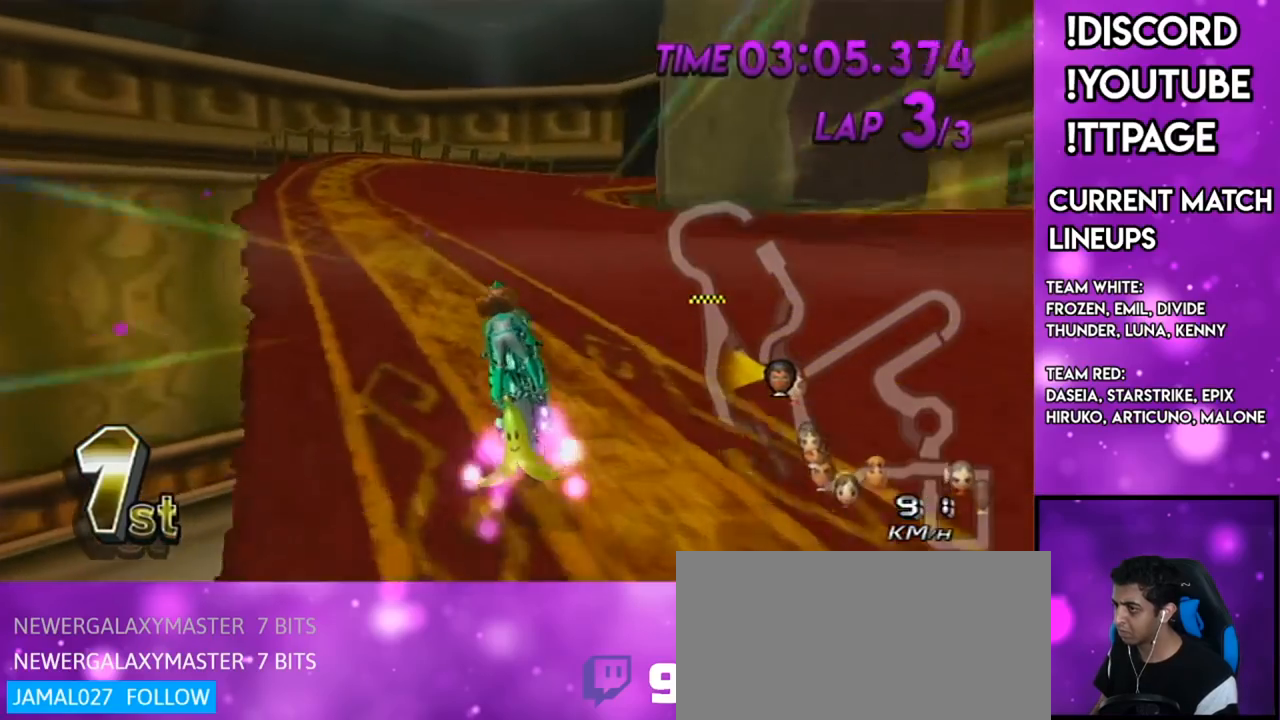
{"buttons": ["A", "L1", "R1"], "left_stick": "left", "right_stick": "center", "events": [[33, "left_stick", "up-right"], [317, "left_stick", "up-left"], [367, "left_stick", "left"]]}
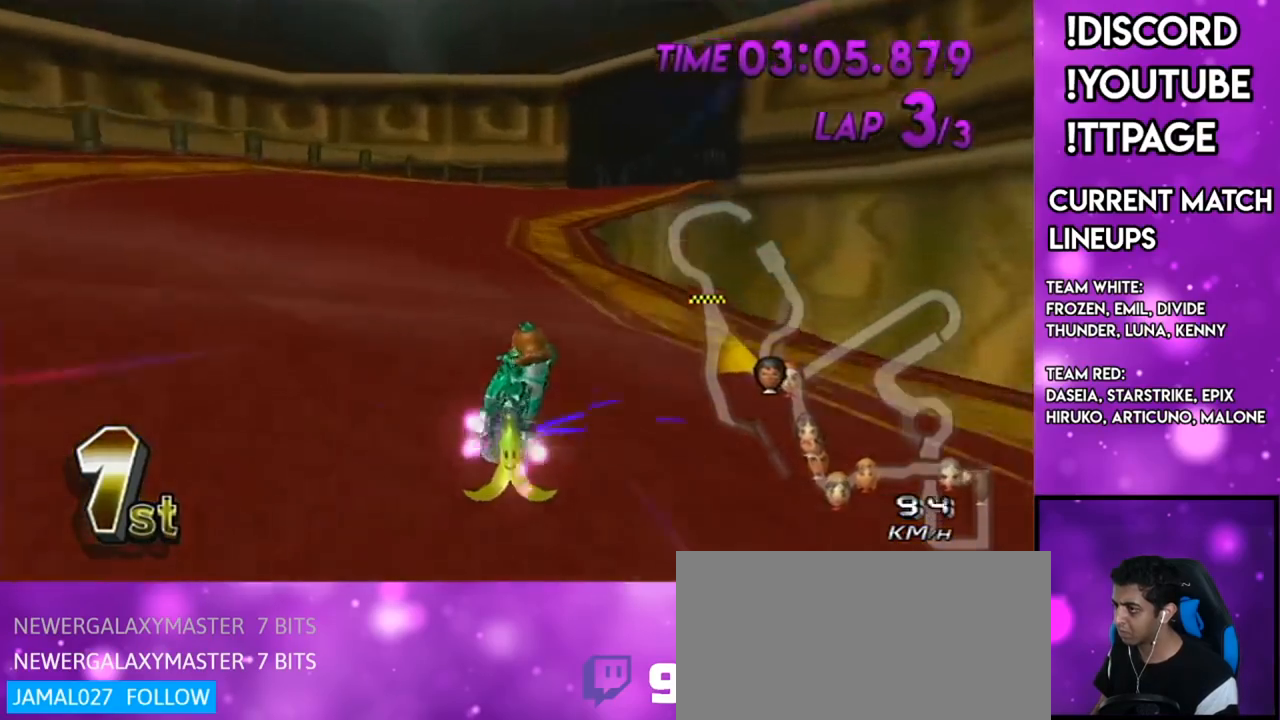
{"buttons": ["A", "L1", "R1"], "left_stick": "left", "right_stick": "center", "events": [[34, "X", "down"], [167, "X", "up"]]}
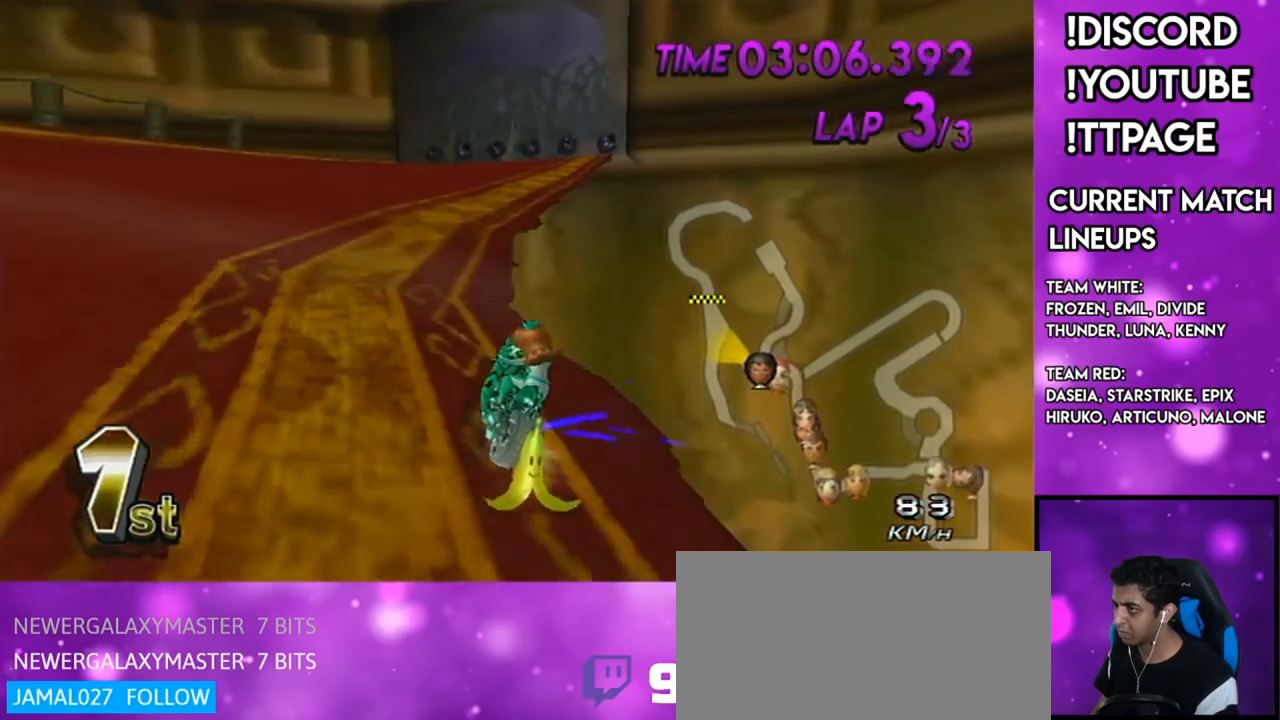
{"buttons": ["A", "L1", "R1"], "left_stick": "up-right", "right_stick": "center", "events": [[167, "left_stick", "down-left"], [217, "X", "down"], [384, "X", "up"], [500, "left_stick", "up-right"]]}
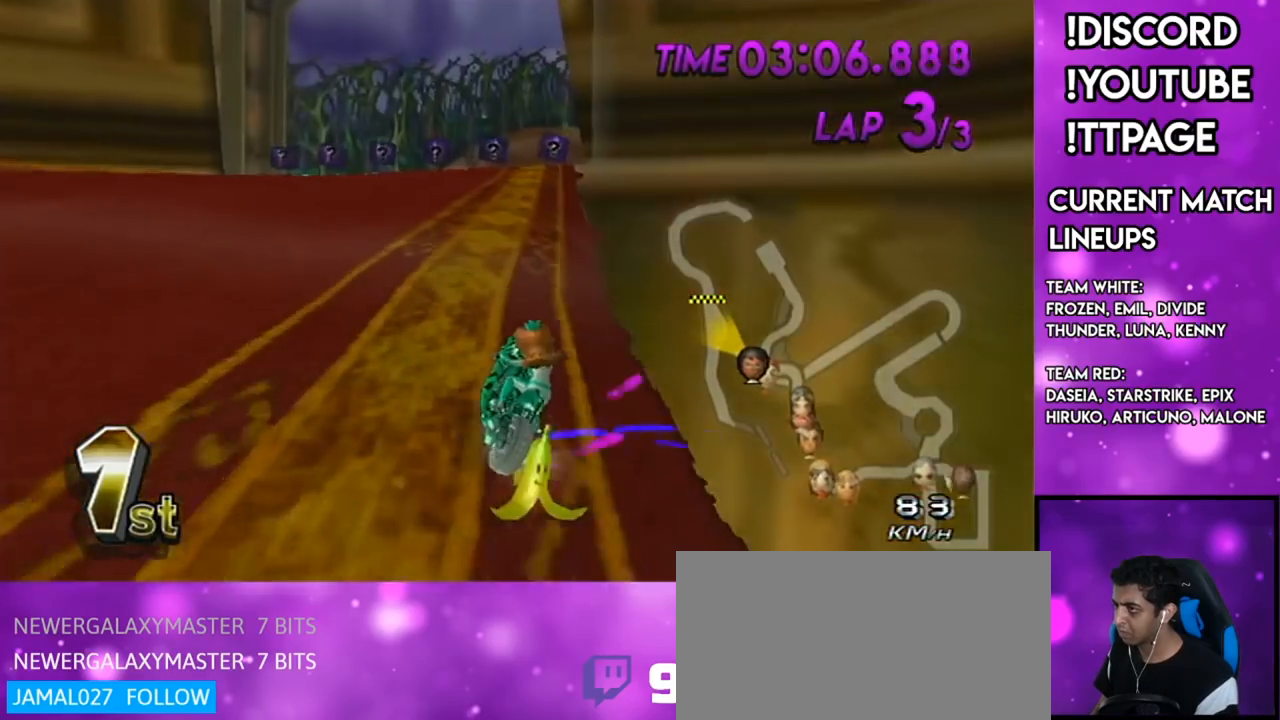
{"buttons": ["A"], "left_stick": "left", "right_stick": "center"}
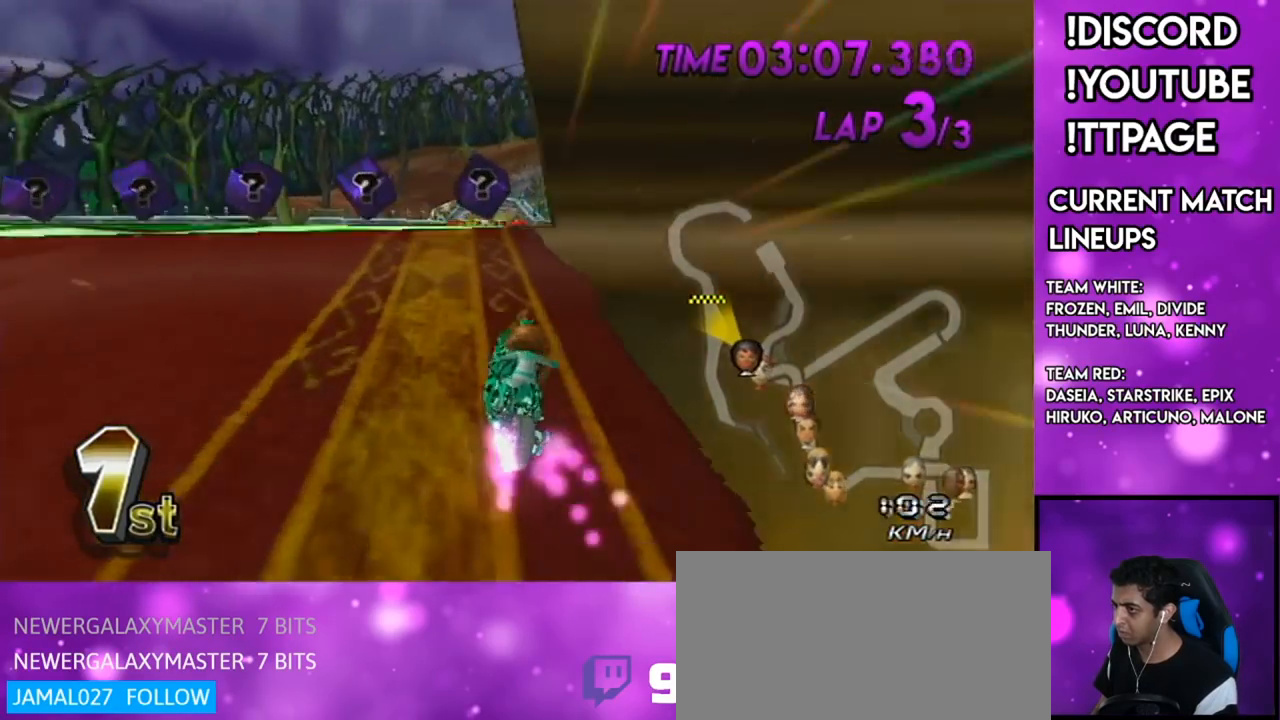
{"buttons": ["A", "DPAD_DOWN"], "left_stick": "down-left", "right_stick": "center", "events": [[33, "DPAD_LEFT", "down"], [33, "DPAD_UP", "down"], [33, "left_stick", "center"], [117, "DPAD_LEFT", "up"], [117, "DPAD_UP", "up"], [467, "DPAD_DOWN", "down"], [484, "left_stick", "down-left"]]}
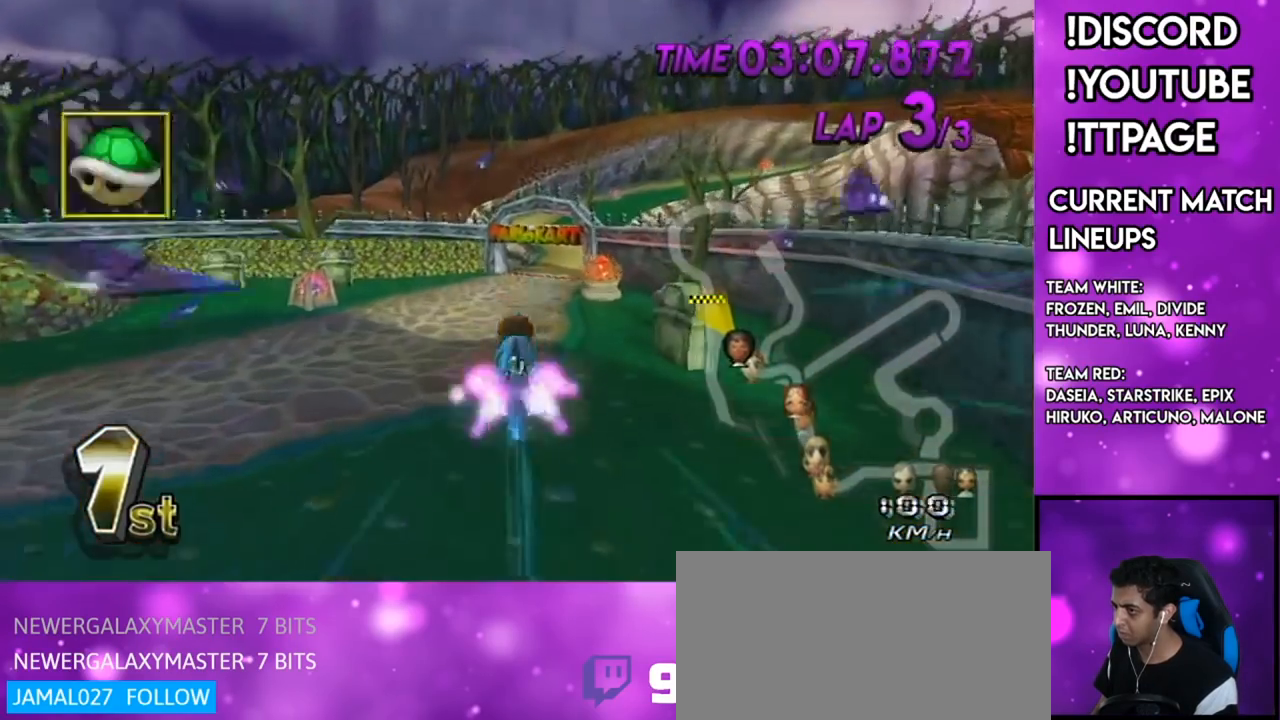
{"buttons": ["A"], "left_stick": "up", "right_stick": "center", "events": [[101, "DPAD_DOWN", "up"], [234, "left_stick", "up"]]}
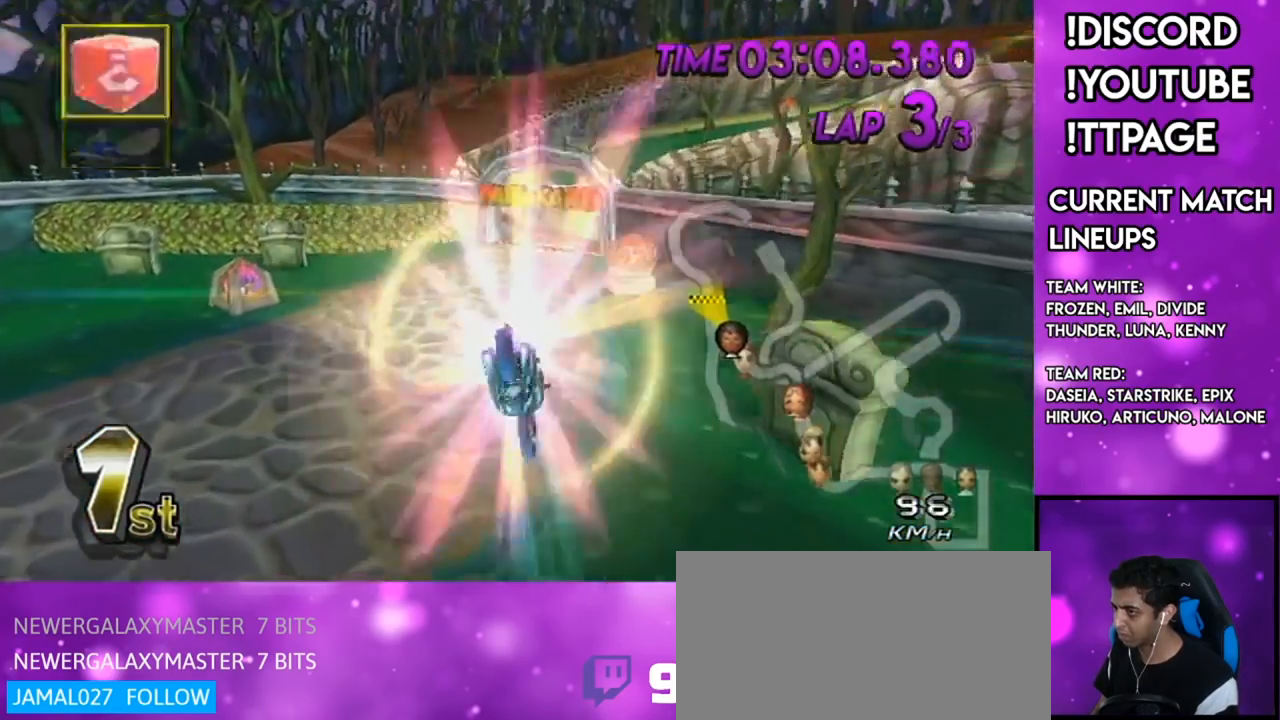
{"buttons": ["A", "L1"], "left_stick": "down", "right_stick": "center"}
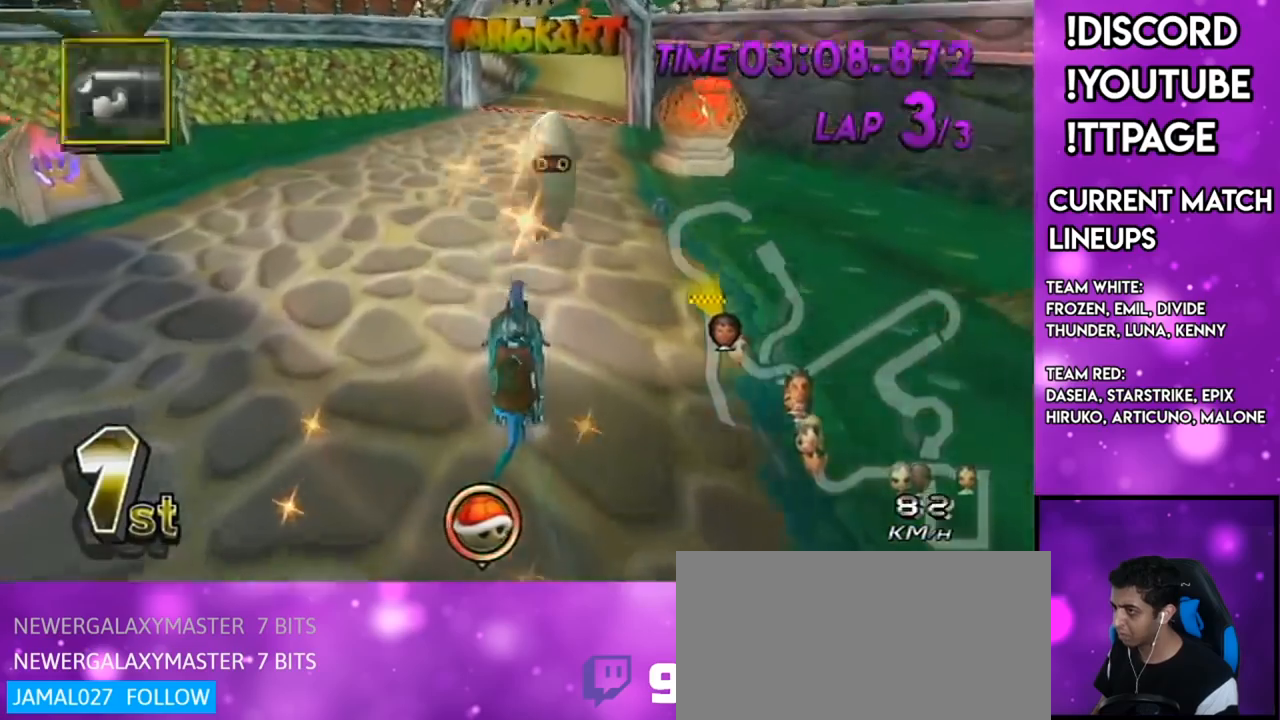
{"buttons": ["A", "DPAD_UP"], "left_stick": "center", "right_stick": "center"}
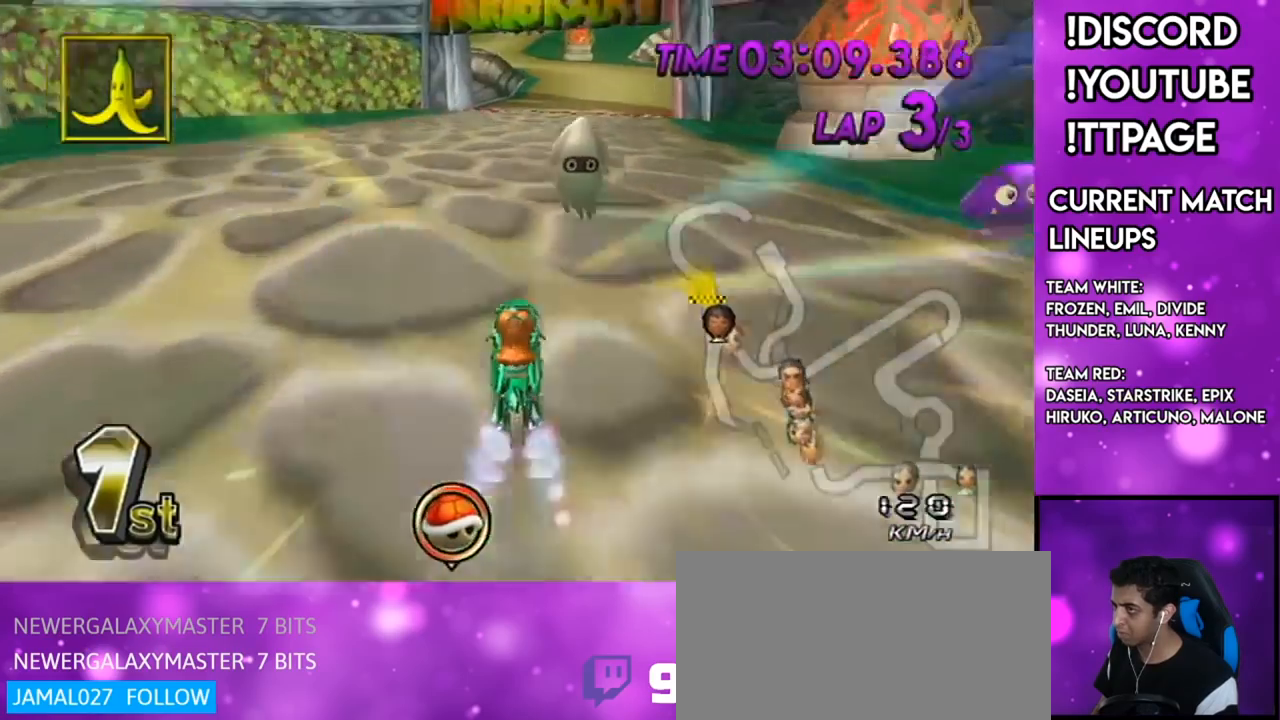
{"buttons": ["A"], "left_stick": "right", "right_stick": "center", "events": [[83, "X", "down"], [83, "left_stick", "right"], [117, "DPAD_UP", "up"], [367, "R1", "down"], [400, "R1", "up"], [400, "X", "up"]]}
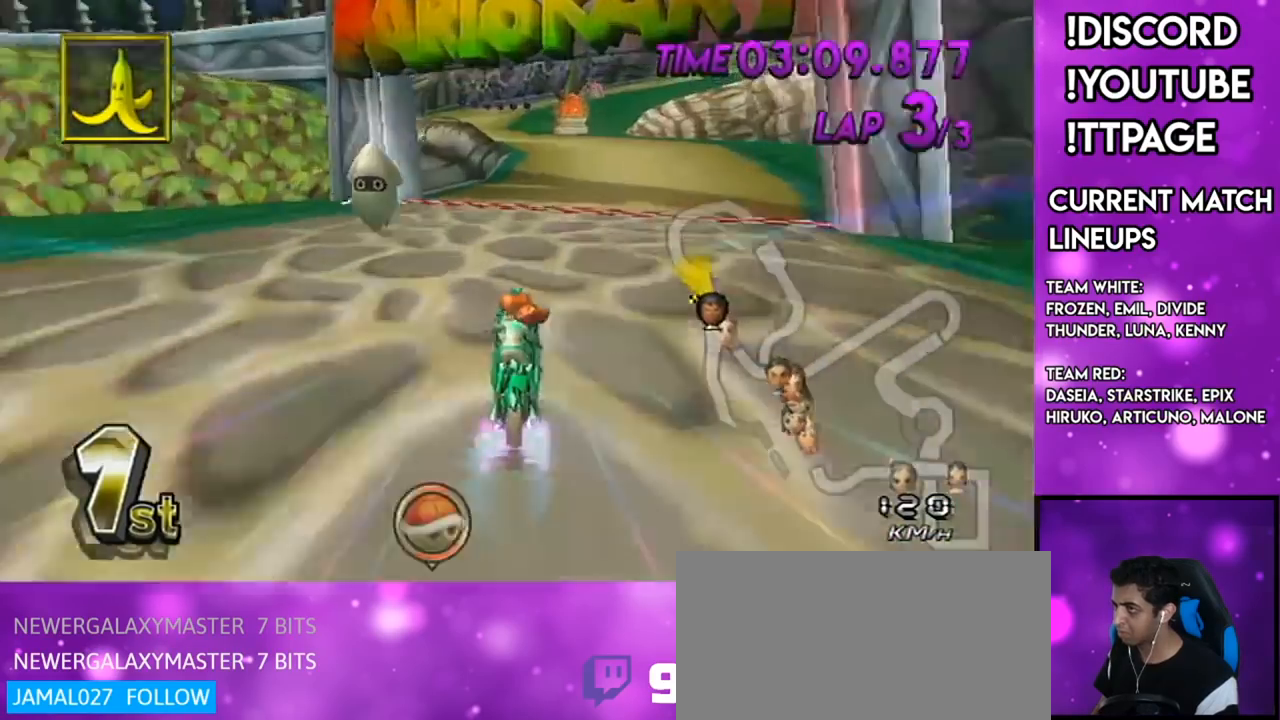
{"buttons": ["A", "L1"], "left_stick": "right", "right_stick": "center"}
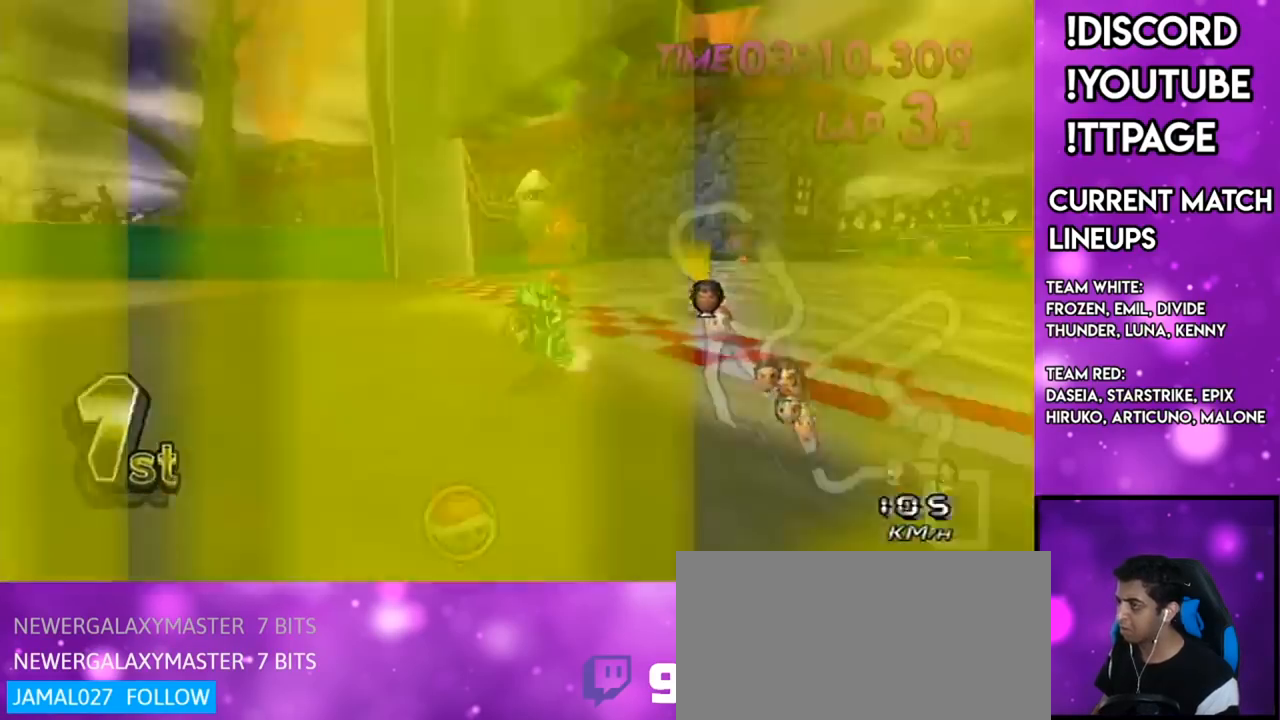
{"buttons": ["A", "L1"], "left_stick": "up", "right_stick": "center", "events": [[67, "left_stick", "up-right"], [200, "left_stick", "up"]]}